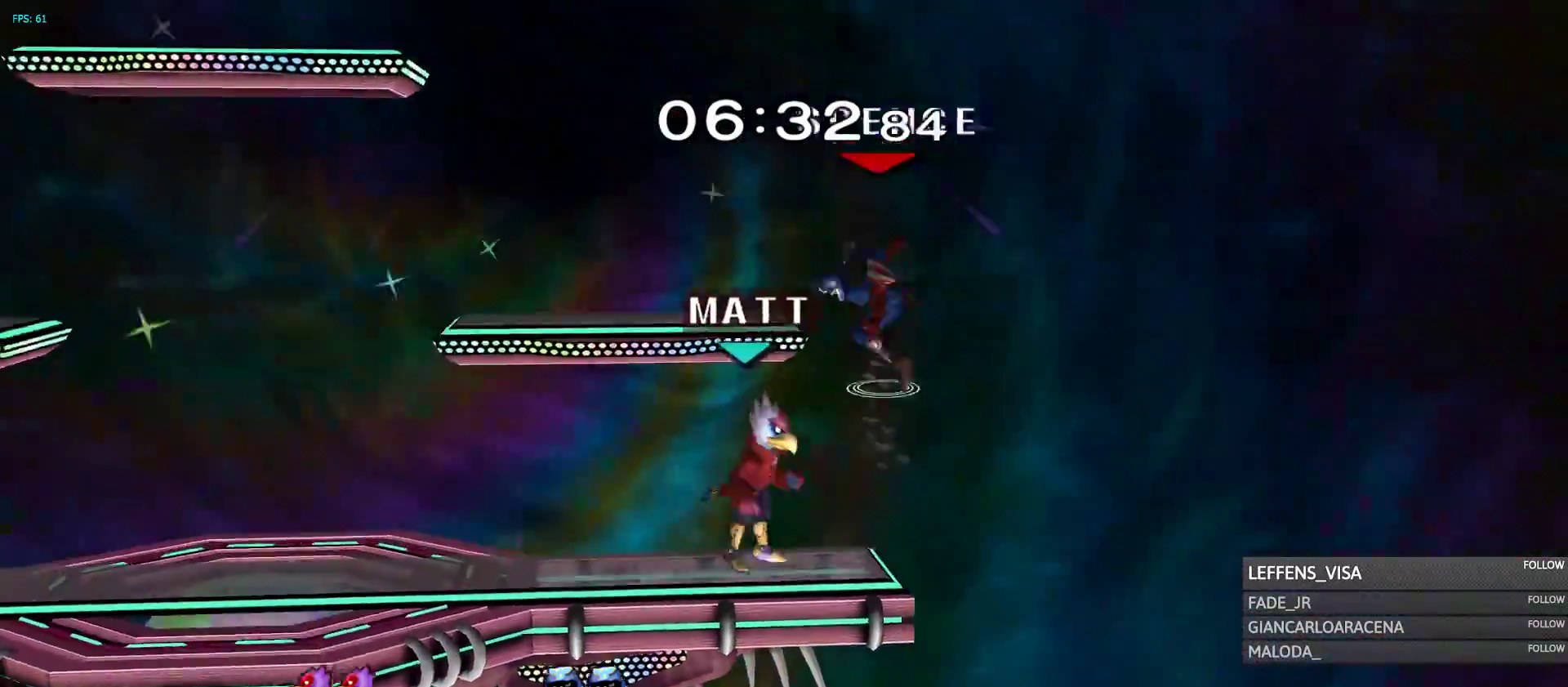
Gameplay with a controller (Nintendo layout); each line is a JSON object with the inputs held at the frame after it (dt_ms = milliseconds from this image to that frame). "events" lists button and stick changes between this image and that frame as [ms after this image, input, new state], when the widget could be followed in between. Not read: L3 R3 Z.
{"dt_ms": 500, "buttons": [], "left_stick": "left", "right_stick": "center", "events": [[17, "left_stick", "up-left"], [33, "Y", "up"], [217, "left_stick", "left"]]}
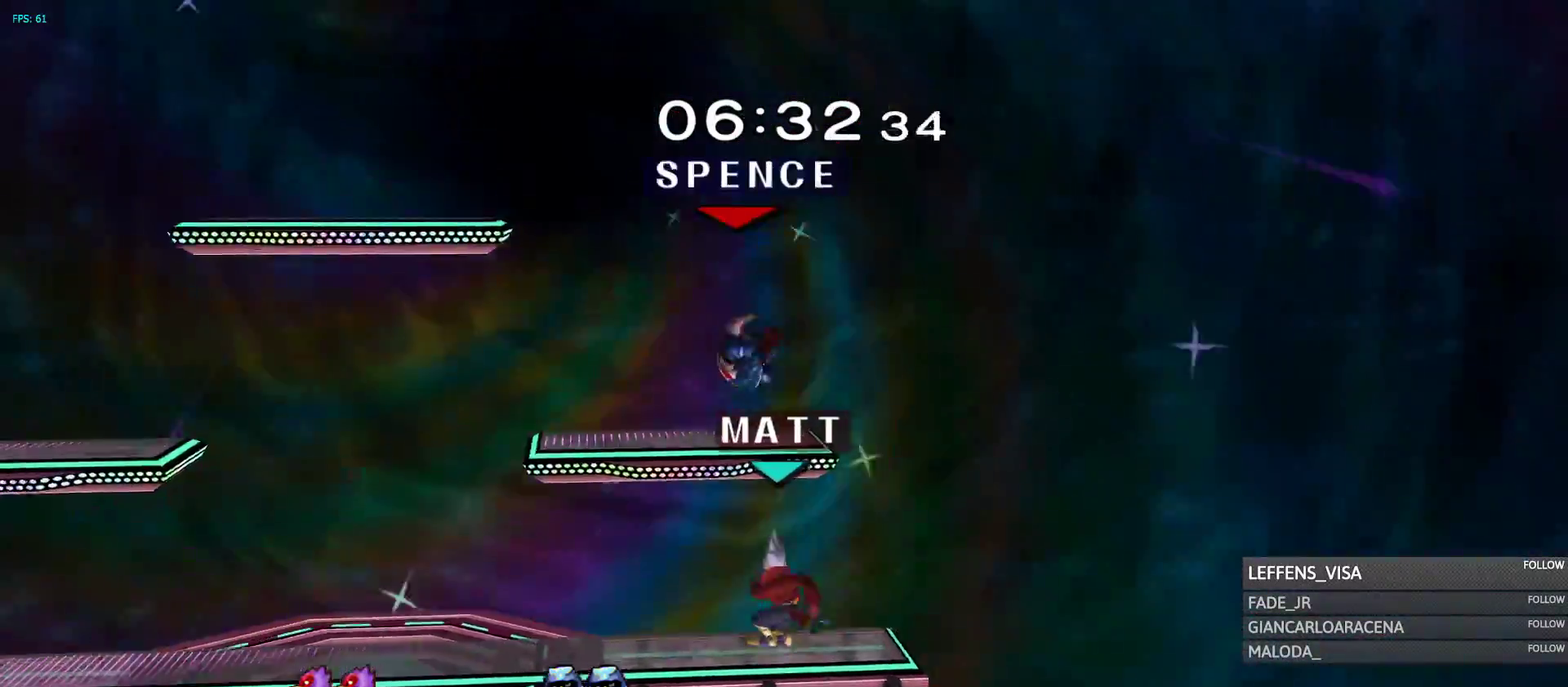
{"dt_ms": 500, "buttons": [], "left_stick": "left", "right_stick": "center", "events": [[83, "left_stick", "center"], [183, "left_stick", "left"]]}
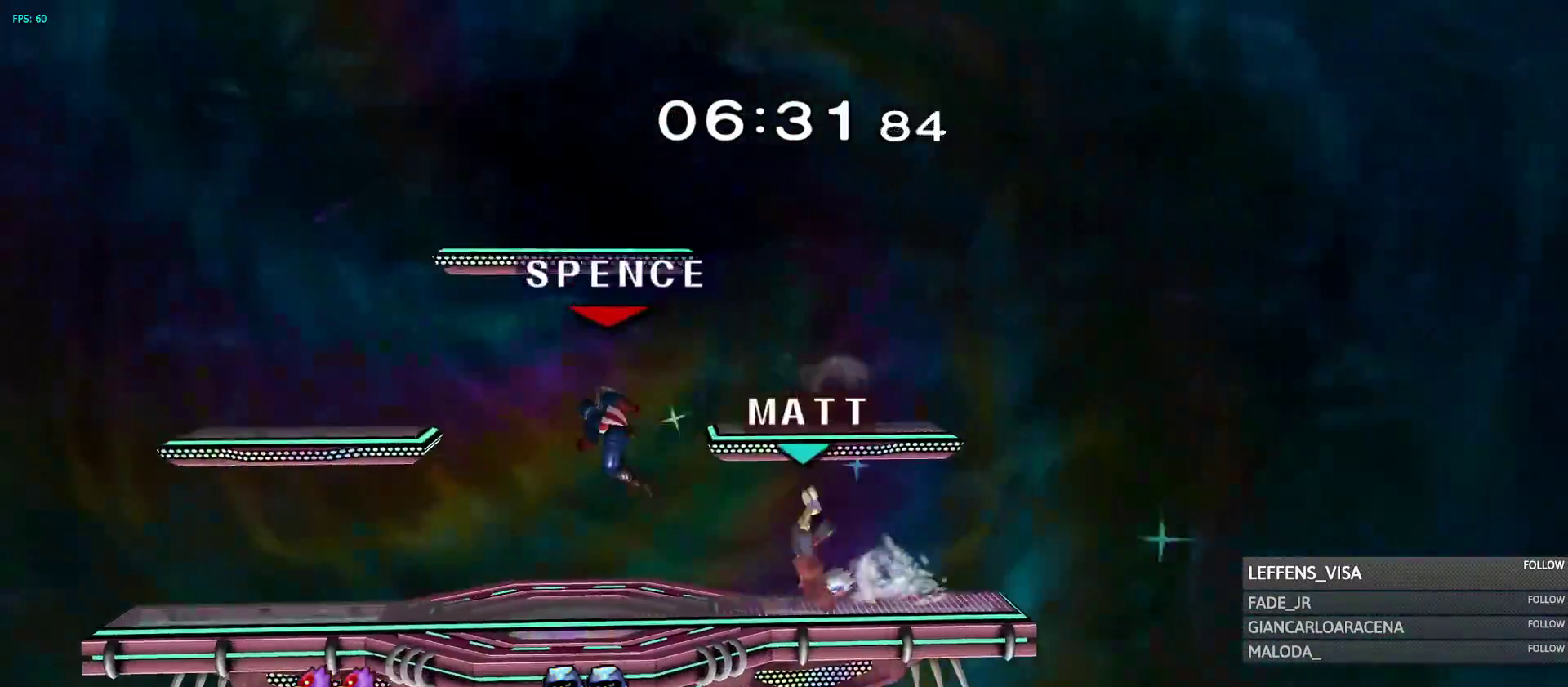
{"dt_ms": 500, "buttons": [], "left_stick": "center", "right_stick": "center", "events": [[183, "left_stick", "center"], [250, "left_stick", "left"], [333, "left_stick", "right"], [350, "Y", "down"], [383, "Y", "up"], [433, "A", "down"], [500, "A", "up"], [500, "left_stick", "center"]]}
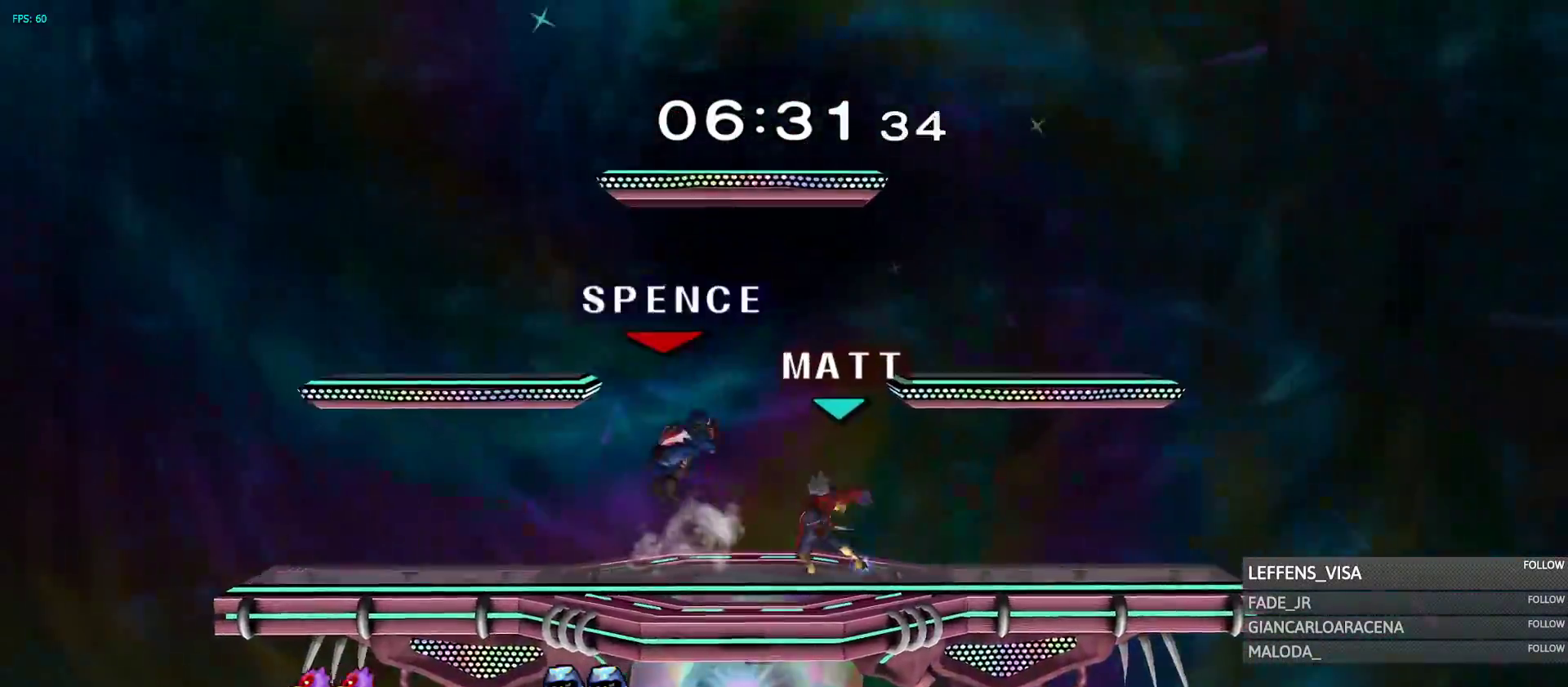
{"dt_ms": 500, "buttons": [], "left_stick": "right", "right_stick": "center", "events": [[33, "A", "down"], [67, "A", "up"], [283, "left_stick", "down"], [300, "R1", "down"], [400, "left_stick", "center"], [433, "R1", "up"], [450, "R1", "down"], [467, "R1", "up"], [483, "left_stick", "right"]]}
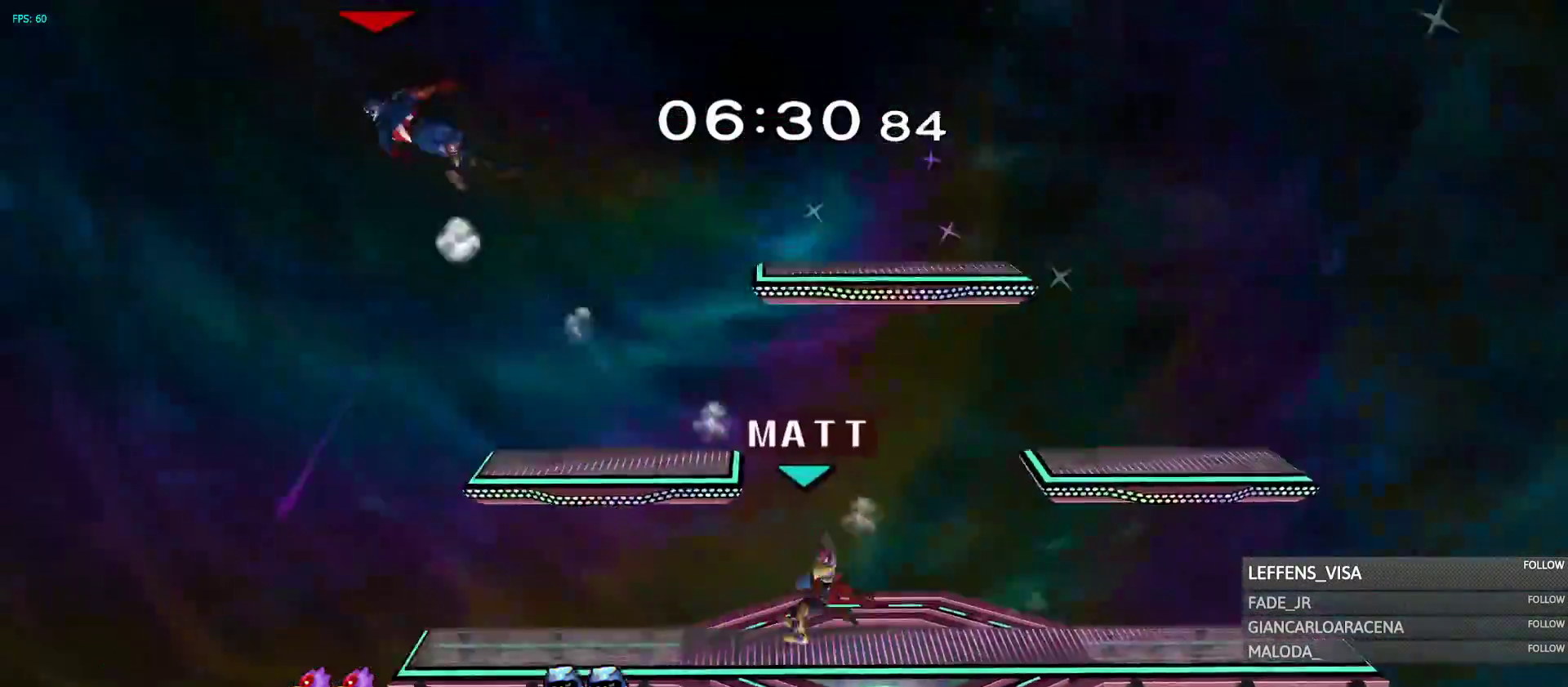
{"dt_ms": 1000, "buttons": ["A"], "left_stick": "right", "right_stick": "center"}
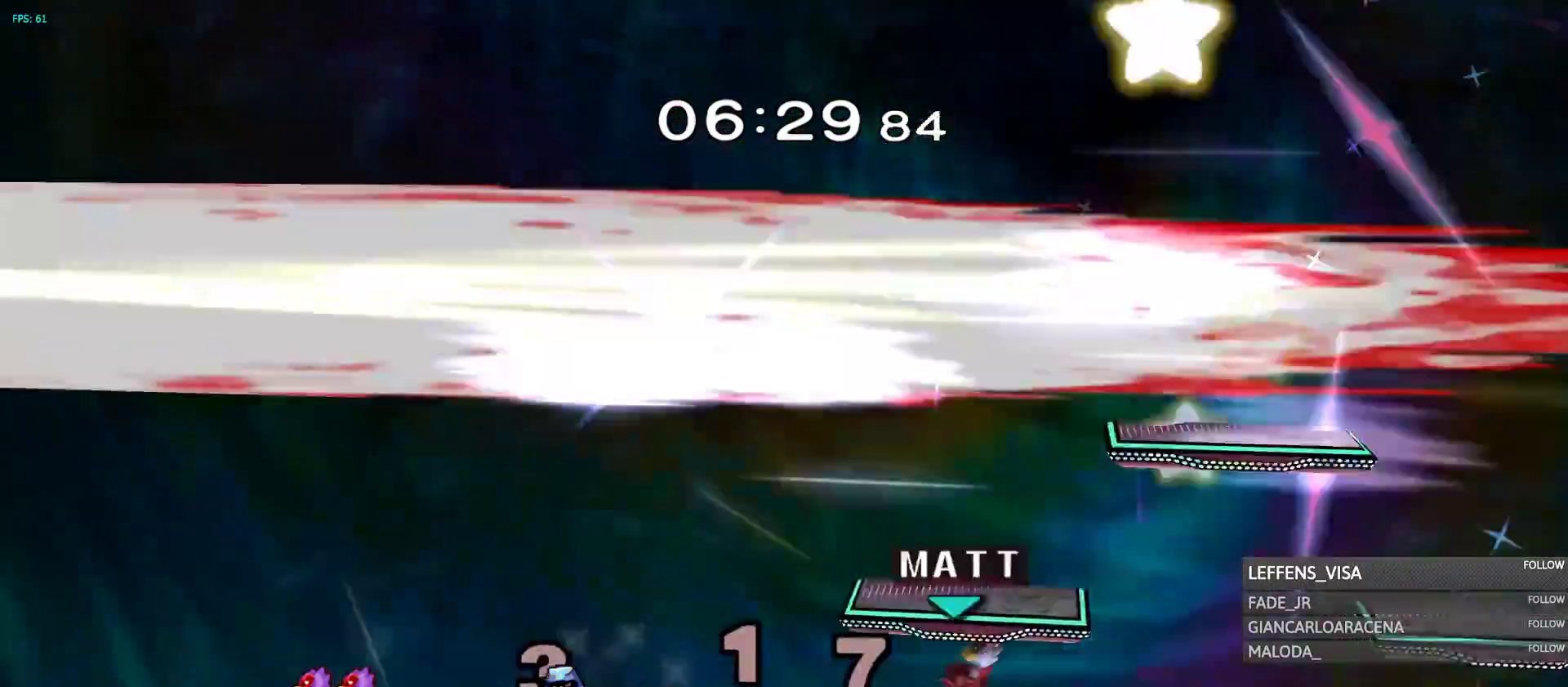
{"dt_ms": 500, "buttons": [], "left_stick": "center", "right_stick": "center"}
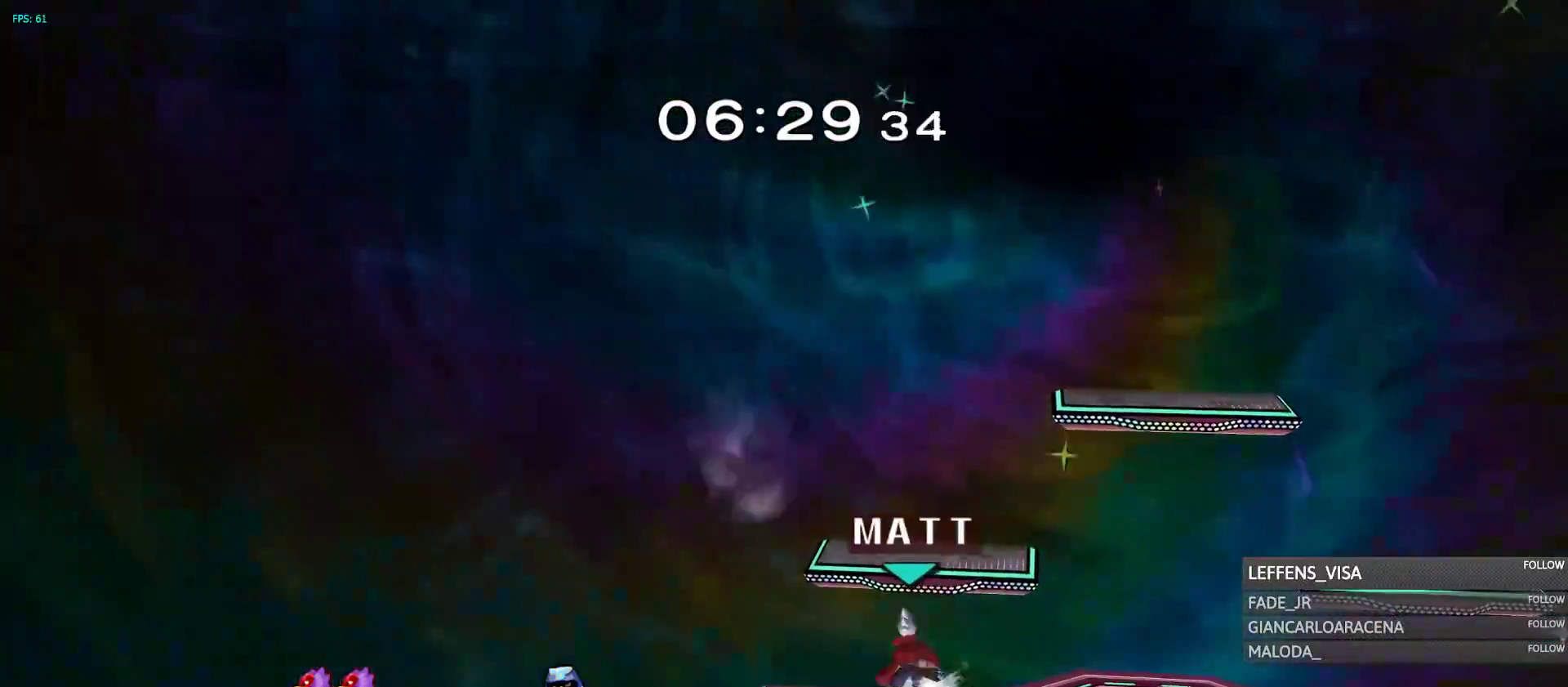
{"dt_ms": 500, "buttons": ["B"], "left_stick": "center", "right_stick": "center", "events": [[450, "B", "down"]]}
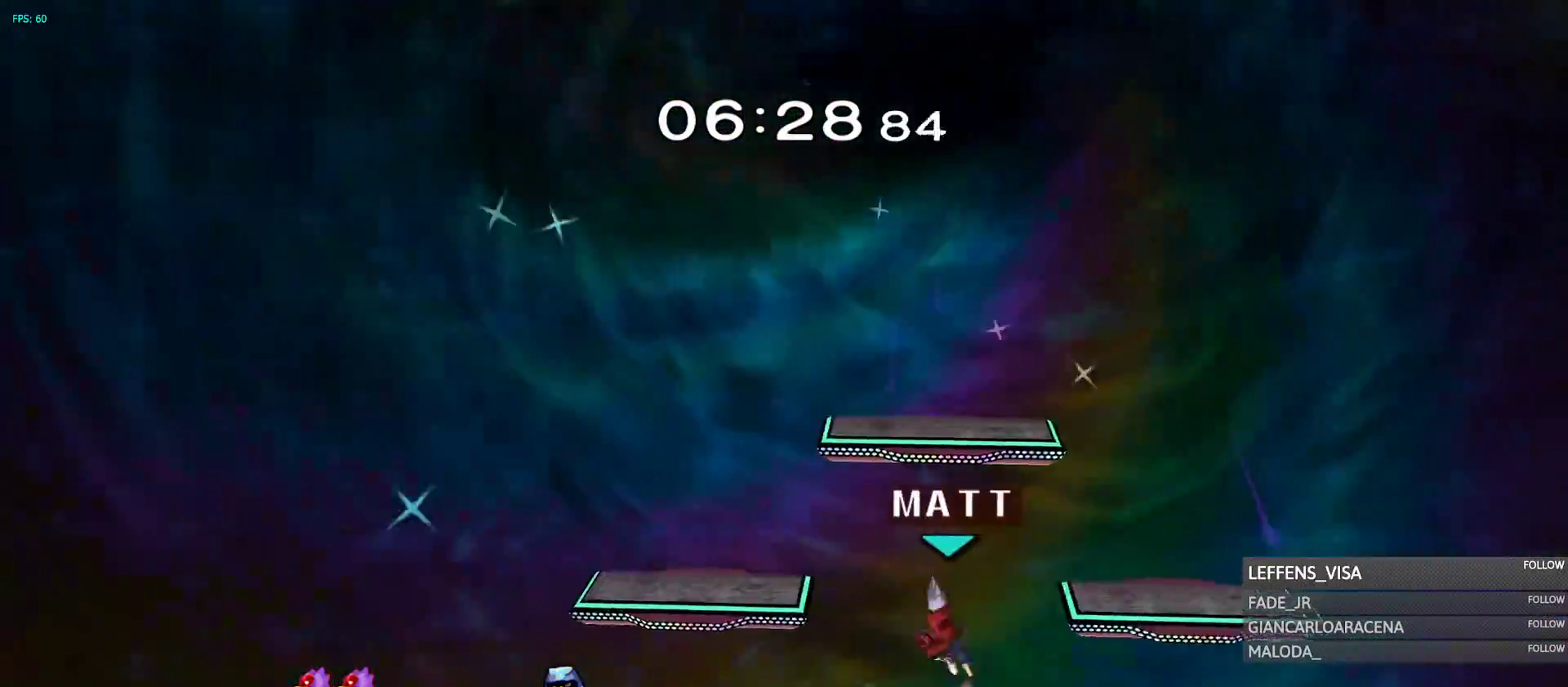
{"dt_ms": 1000, "buttons": [], "left_stick": "down", "right_stick": "center"}
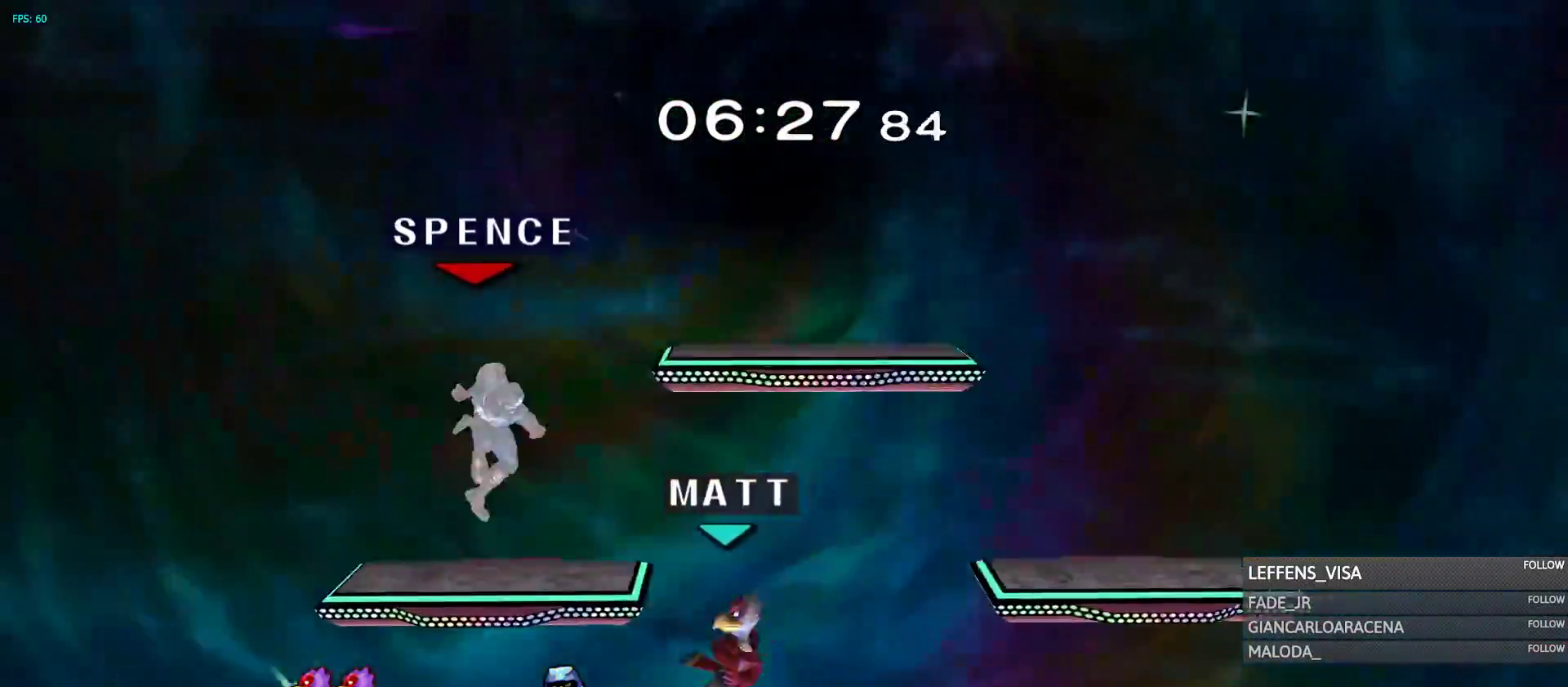
{"dt_ms": 500, "buttons": ["B"], "left_stick": "right", "right_stick": "center"}
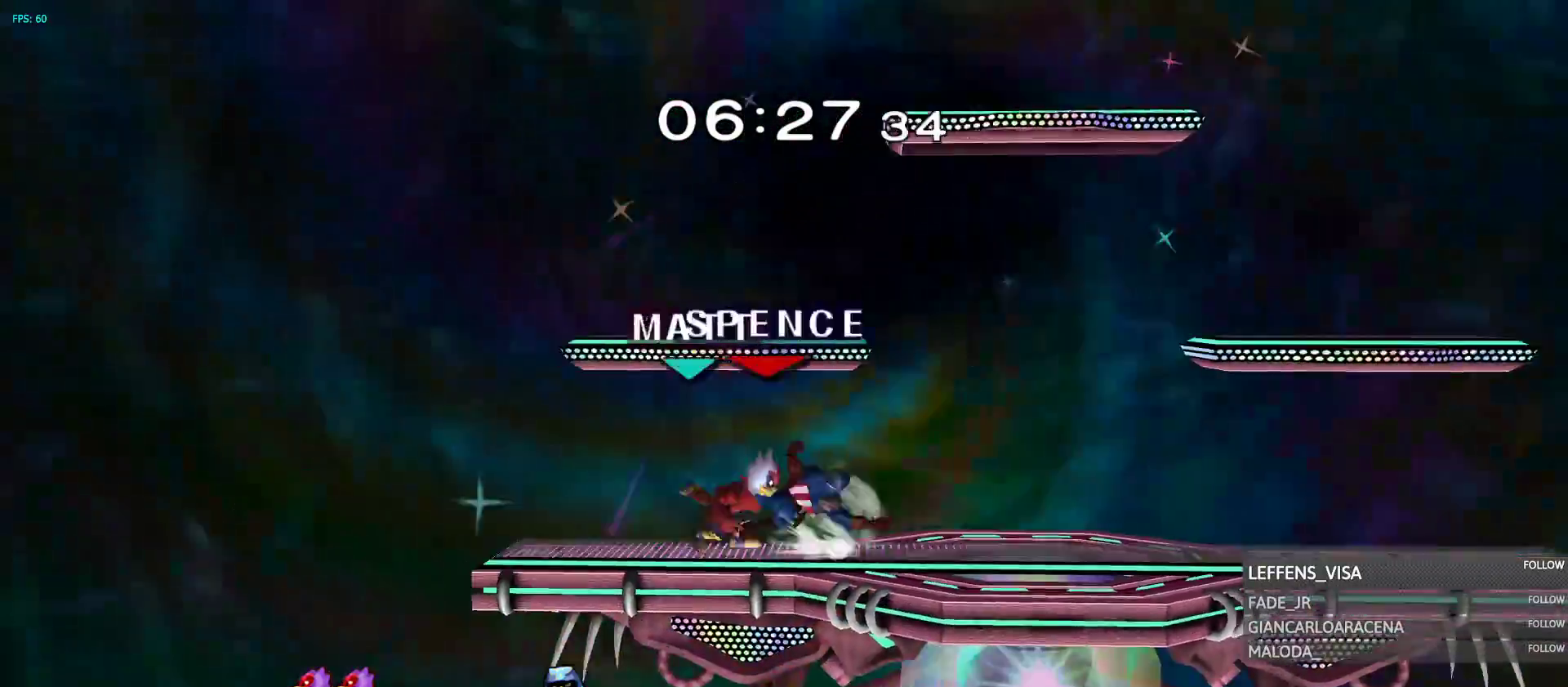
{"dt_ms": 500, "buttons": [], "left_stick": "center", "right_stick": "center"}
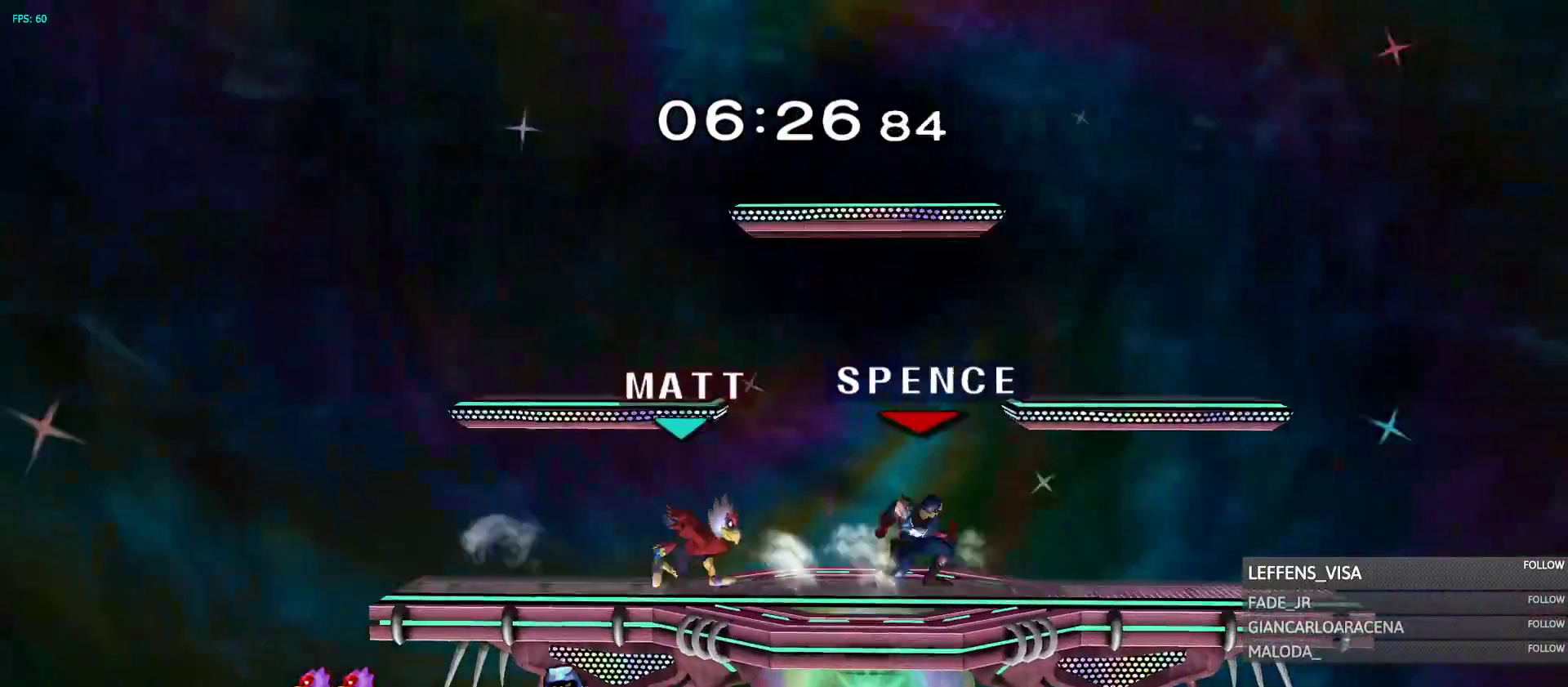
{"dt_ms": 500, "buttons": ["R1"], "left_stick": "center", "right_stick": "center"}
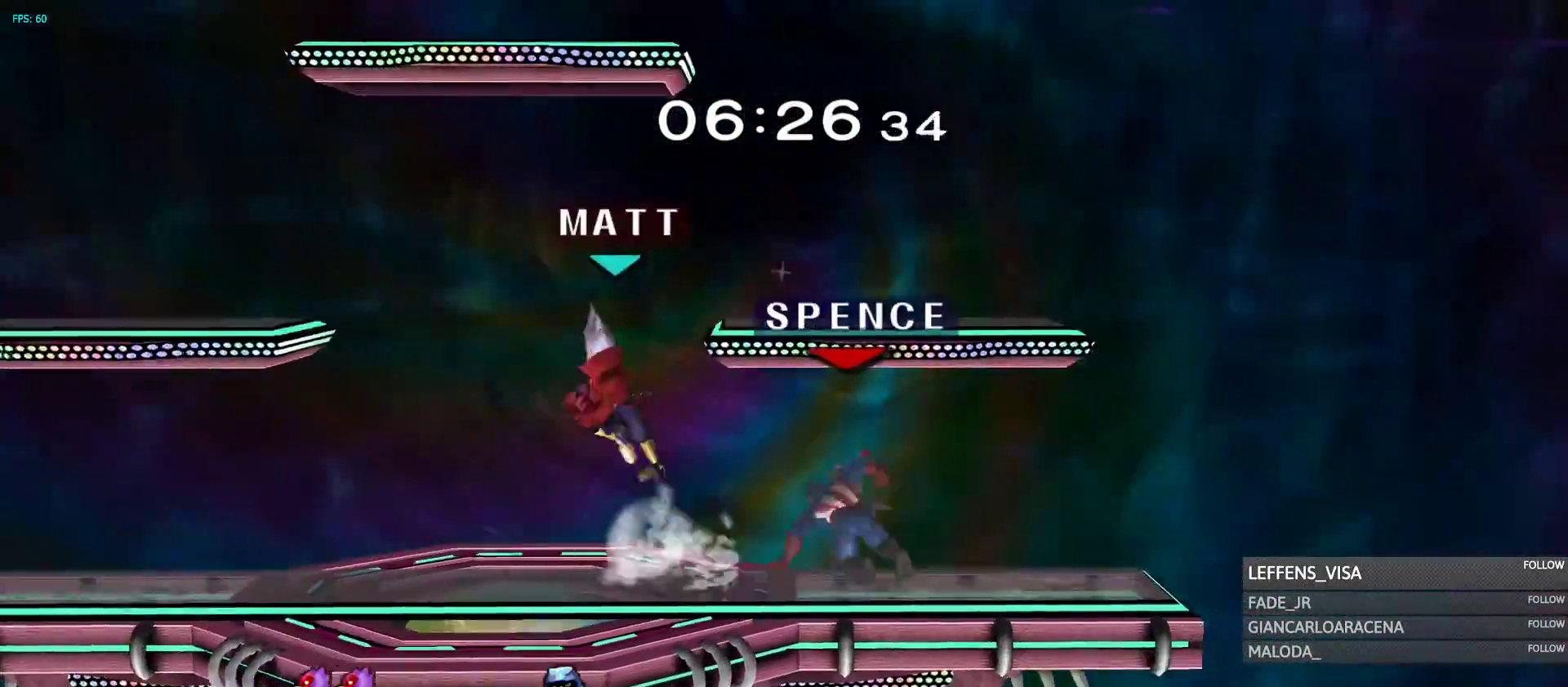
{"dt_ms": 500, "buttons": ["R1"], "left_stick": "center", "right_stick": "center", "events": [[367, "A", "down"], [483, "A", "up"]]}
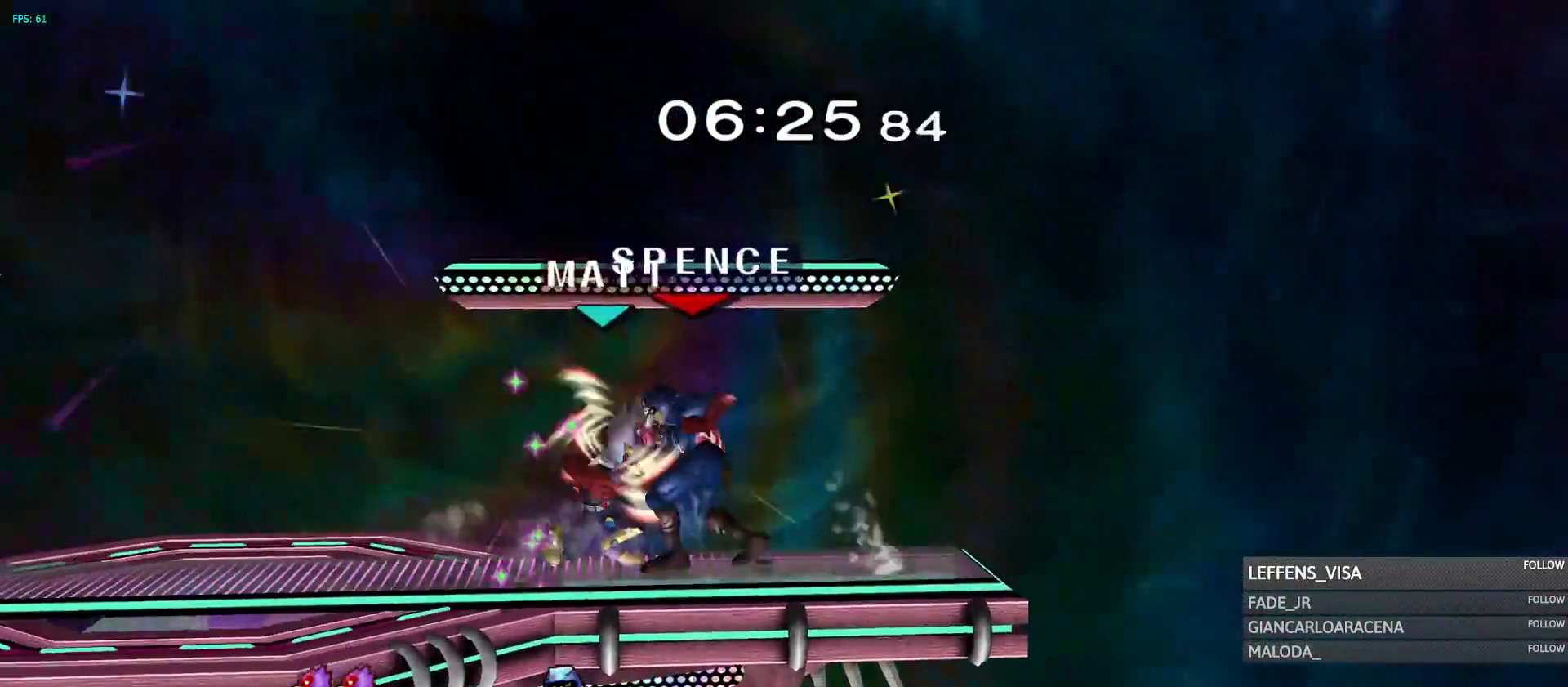
{"dt_ms": 500, "buttons": [], "left_stick": "center", "right_stick": "center", "events": [[33, "left_stick", "down"], [117, "left_stick", "center"], [400, "R1", "up"]]}
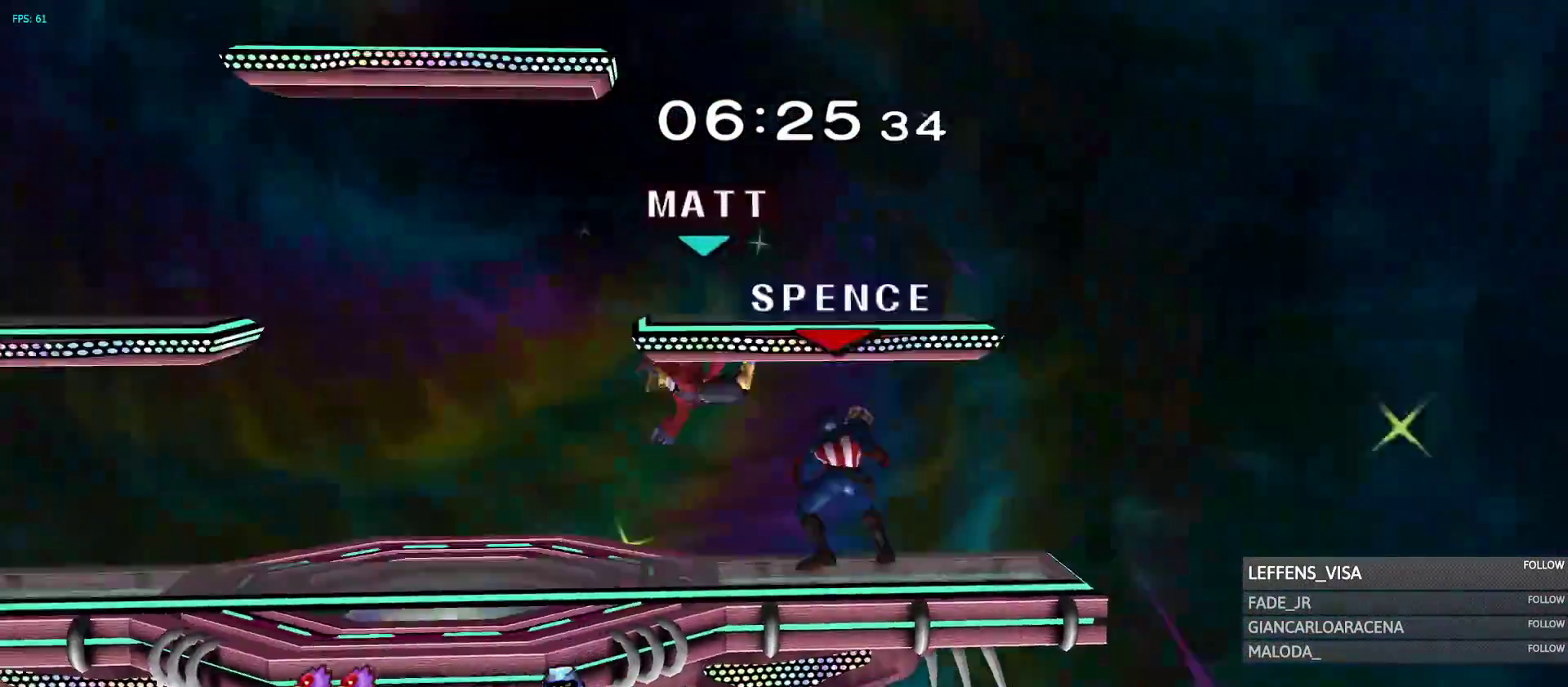
{"dt_ms": 500, "buttons": [], "left_stick": "center", "right_stick": "center", "events": [[200, "Y", "down"], [200, "left_stick", "left"], [233, "Y", "up"], [300, "left_stick", "center"], [333, "A", "down"], [400, "A", "up"]]}
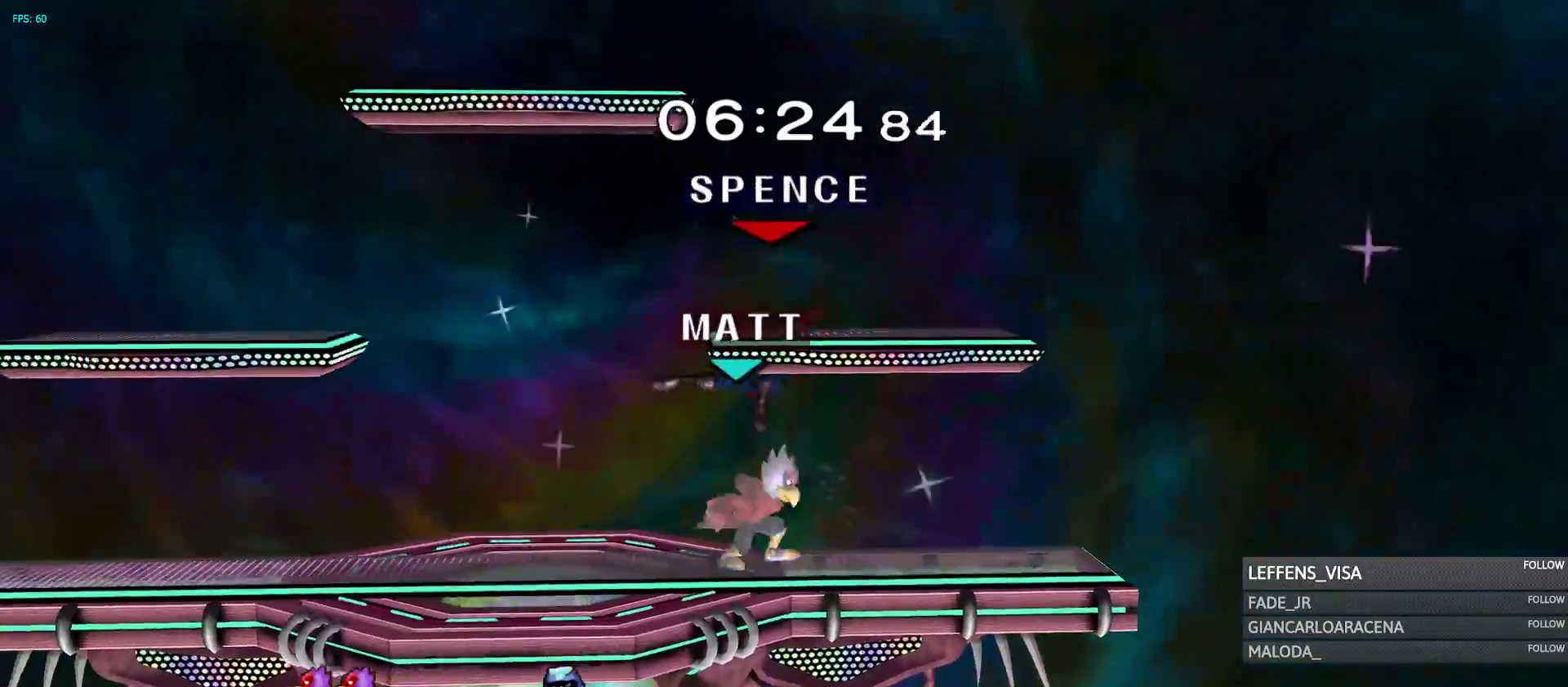
{"dt_ms": 500, "buttons": [], "left_stick": "center", "right_stick": "center", "events": [[33, "left_stick", "down"], [67, "R1", "down"], [150, "left_stick", "center"], [200, "R1", "up"], [283, "left_stick", "left"], [467, "left_stick", "center"]]}
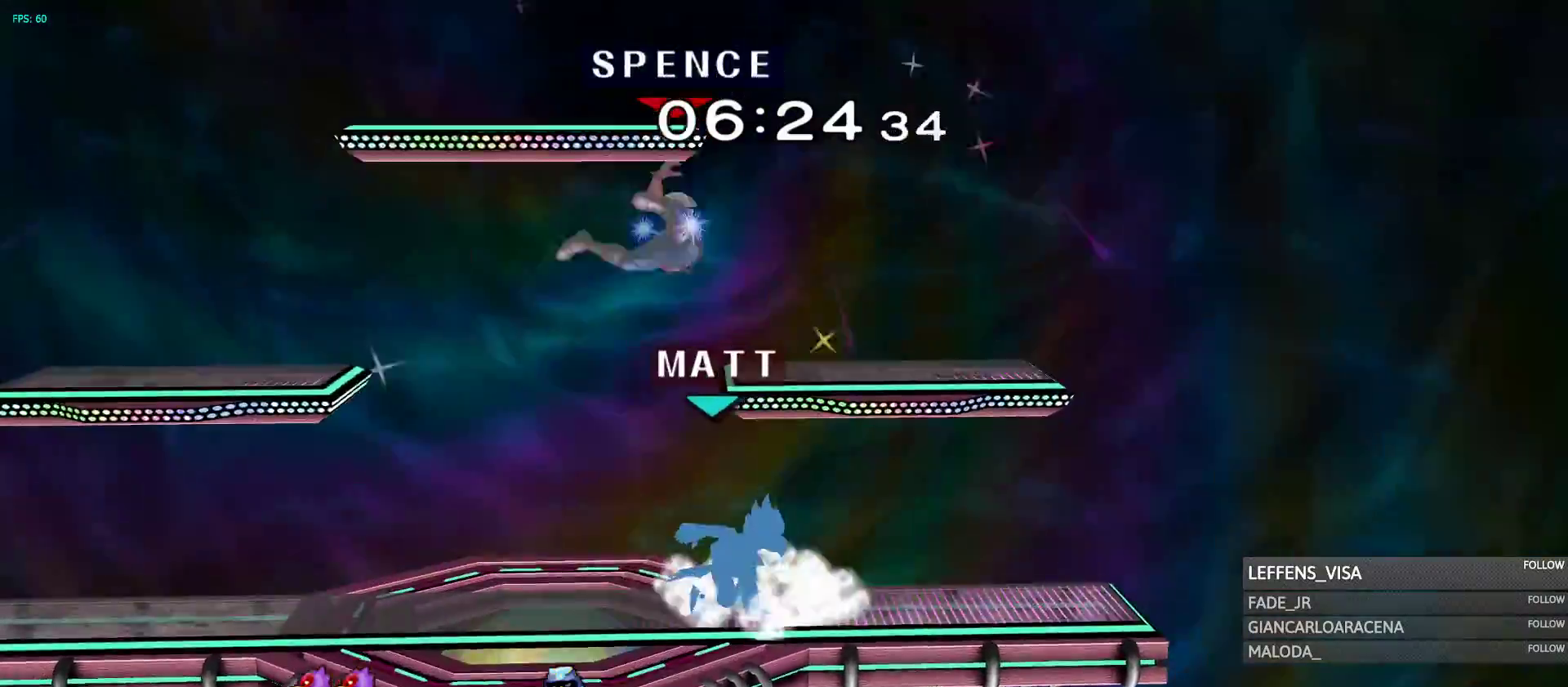
{"dt_ms": 1000, "buttons": [], "left_stick": "up-left", "right_stick": "center"}
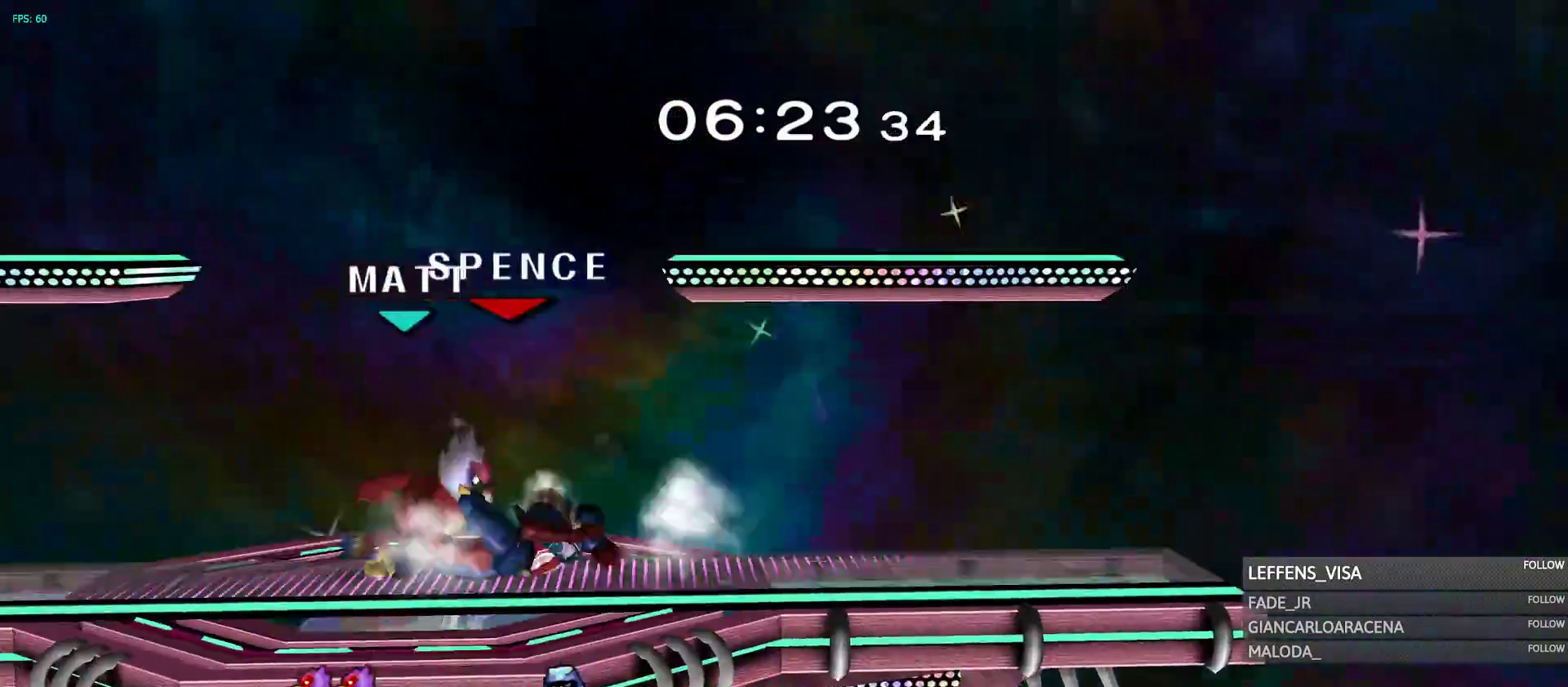
{"dt_ms": 500, "buttons": [], "left_stick": "left", "right_stick": "center", "events": [[200, "left_stick", "left"]]}